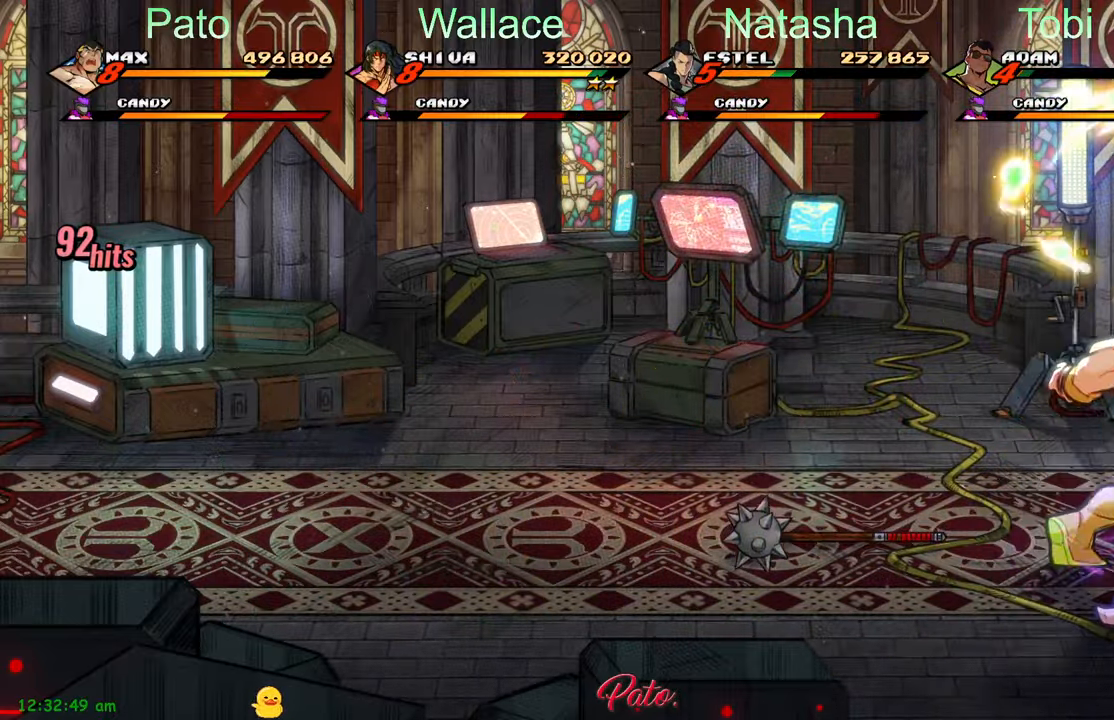
Gameplay with a controller (Xbox layout); each line is a JSON object with the inputs held at the frame after it. "events" lists button and stick changes between this image and that frame as [ms after this image, input, new state], when the widget could be followed in between. Not read: right_stick.
{"buttons": [], "left_stick": "center", "events": [[117, "Y", "down"], [184, "Y", "up"], [384, "A", "down"], [484, "A", "up"]]}
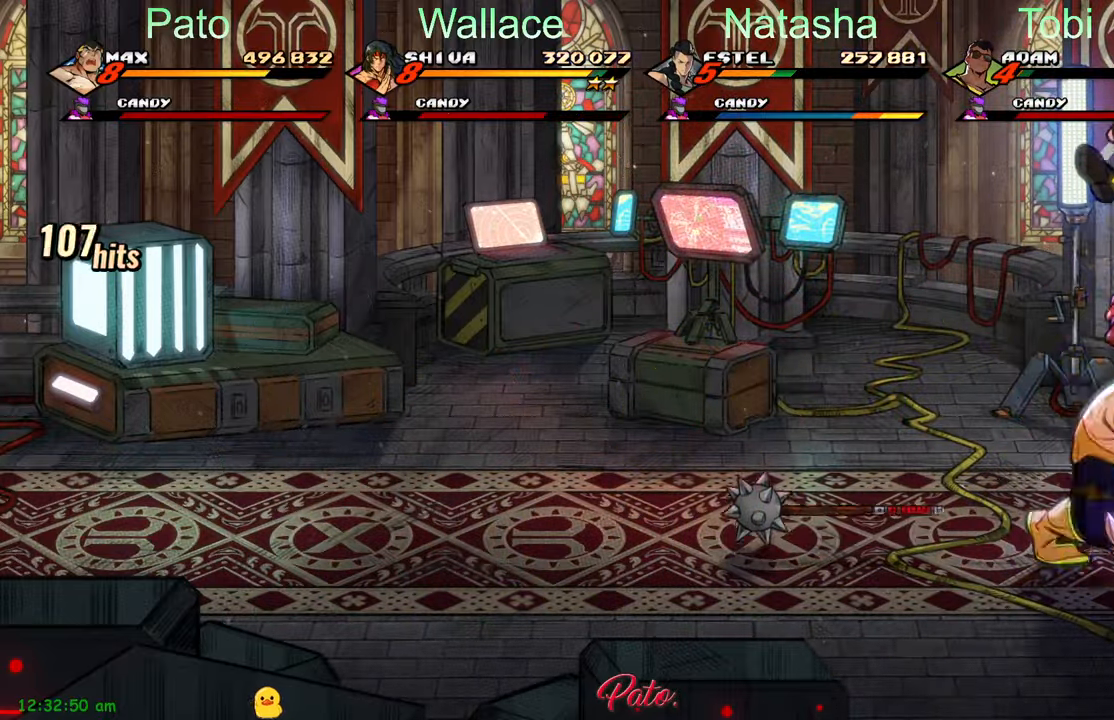
{"buttons": [], "left_stick": "center", "events": [[100, "Y", "down"], [167, "Y", "up"], [267, "Y", "down"], [300, "Y", "up"], [367, "Y", "down"], [434, "Y", "up"]]}
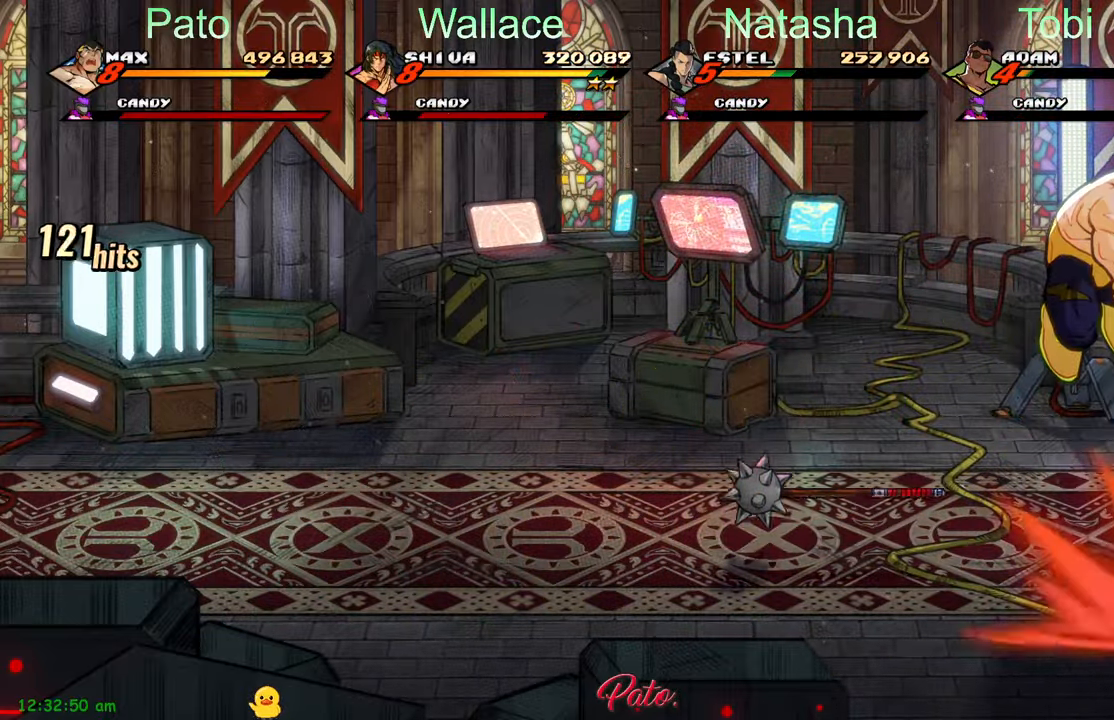
{"buttons": ["DPAD_DOWN"], "left_stick": "center", "events": [[17, "Y", "down"], [100, "Y", "up"], [200, "DPAD_DOWN", "down"], [284, "L1", "down"], [400, "L1", "up"]]}
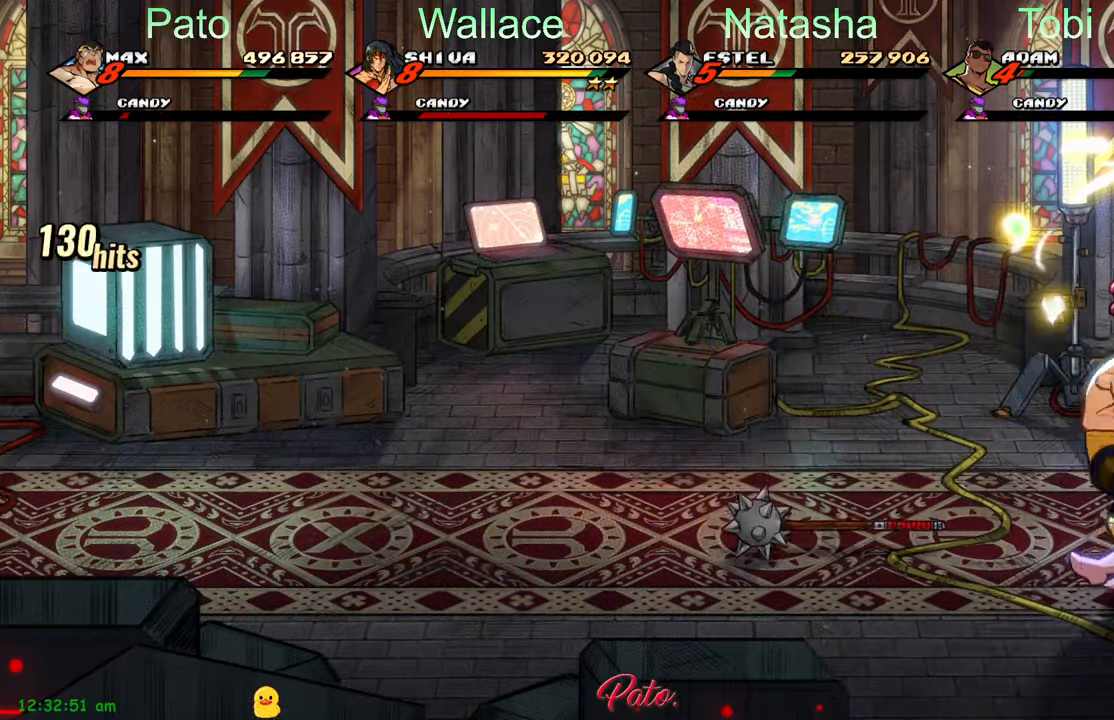
{"buttons": ["DPAD_LEFT"], "left_stick": "center", "events": [[133, "Y", "down"], [216, "DPAD_DOWN", "up"], [216, "Y", "up"], [316, "DPAD_LEFT", "down"], [333, "Y", "down"], [433, "Y", "up"]]}
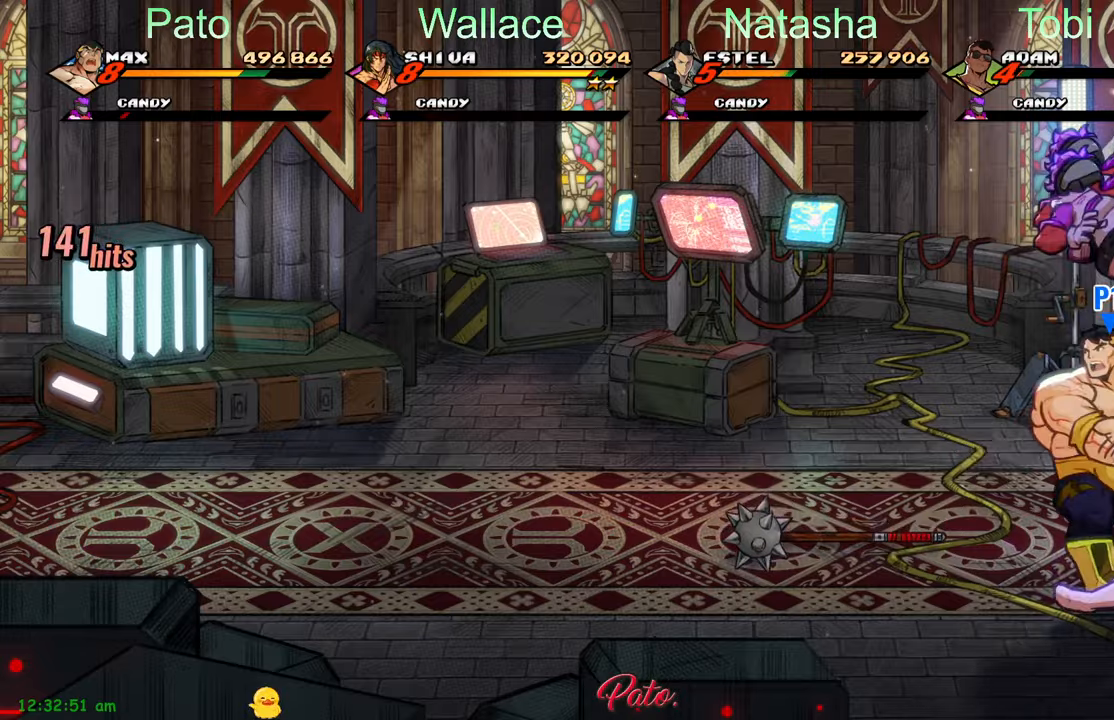
{"buttons": ["Y"], "left_stick": "center", "events": [[233, "DPAD_LEFT", "up"], [283, "Y", "down"], [316, "DPAD_DOWN", "down"], [333, "DPAD_RIGHT", "down"], [350, "Y", "up"], [416, "DPAD_DOWN", "up"], [433, "DPAD_RIGHT", "up"], [433, "Y", "down"]]}
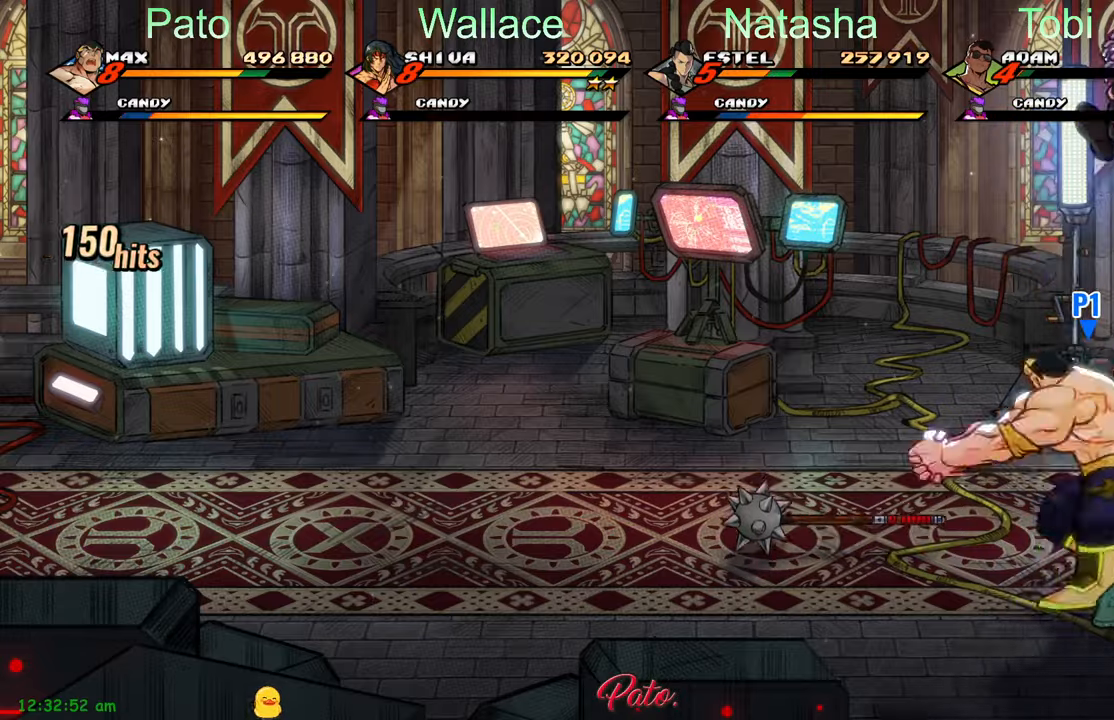
{"buttons": [], "left_stick": "center", "events": [[16, "Y", "up"], [100, "Y", "down"], [183, "Y", "up"], [200, "Y", "down"], [283, "Y", "up"], [300, "Y", "down"], [400, "Y", "up"], [466, "Y", "down"], [500, "Y", "up"]]}
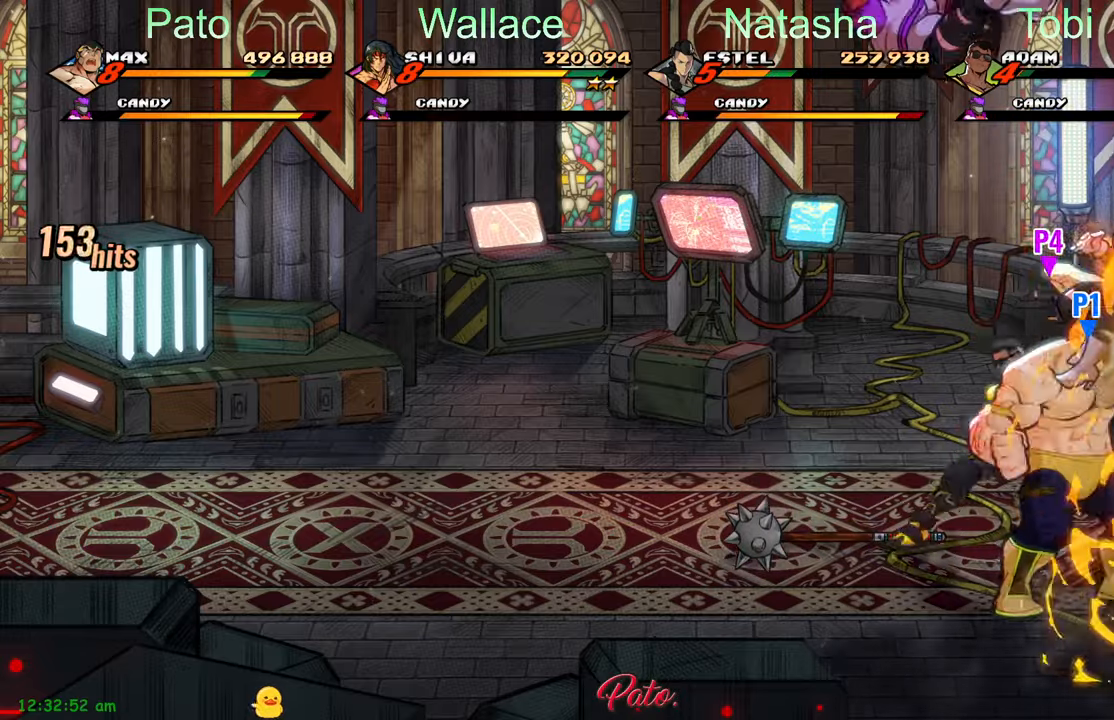
{"buttons": [], "left_stick": "center", "events": [[116, "Y", "down"], [283, "Y", "up"], [316, "Y", "down"], [433, "Y", "up"]]}
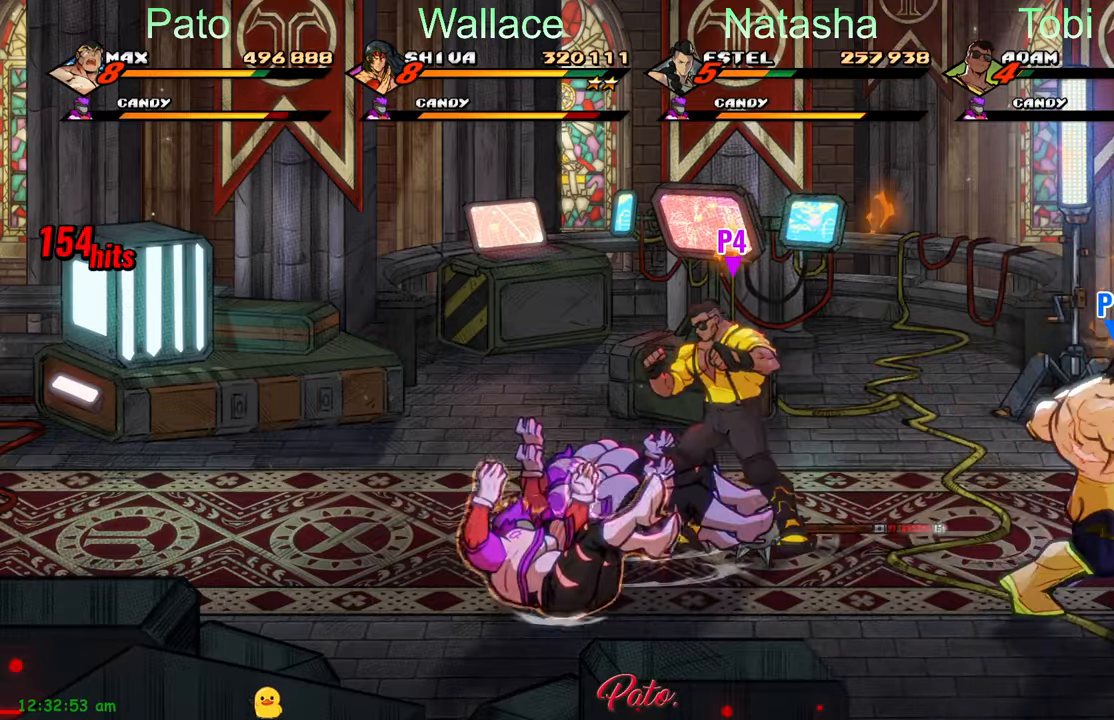
{"buttons": ["DPAD_LEFT"], "left_stick": "center", "events": [[50, "DPAD_LEFT", "down"], [283, "A", "down"], [483, "A", "up"]]}
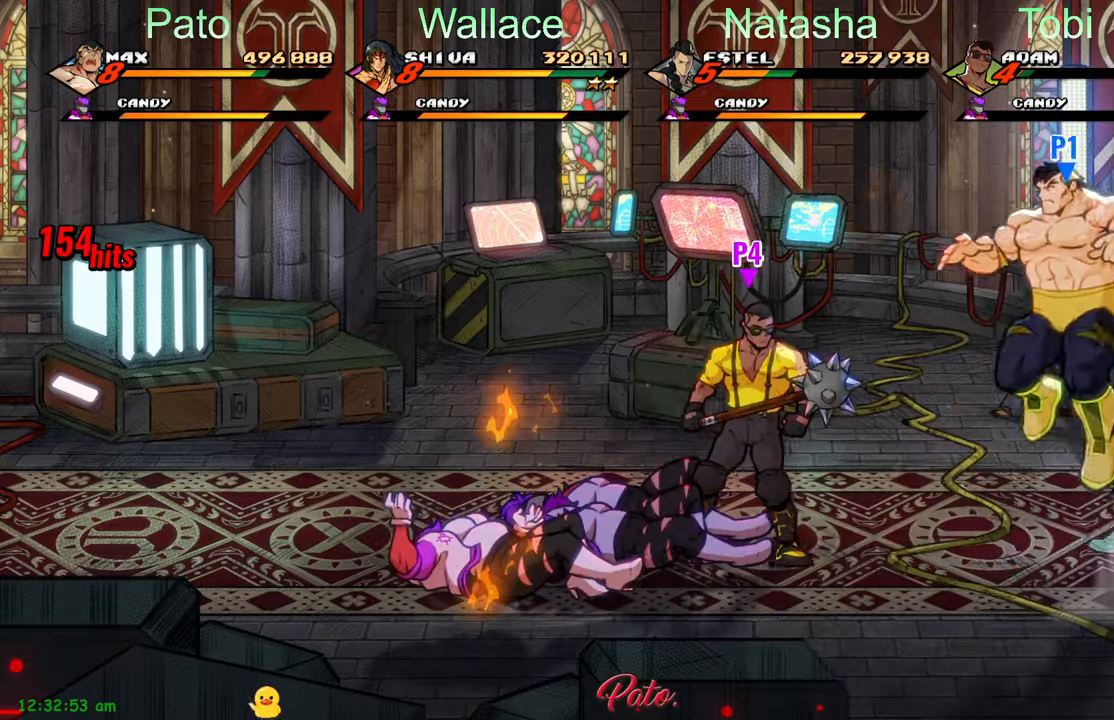
{"buttons": ["DPAD_LEFT"], "left_stick": "center", "events": [[100, "L1", "down"], [233, "L1", "up"], [350, "Y", "down"], [483, "Y", "up"]]}
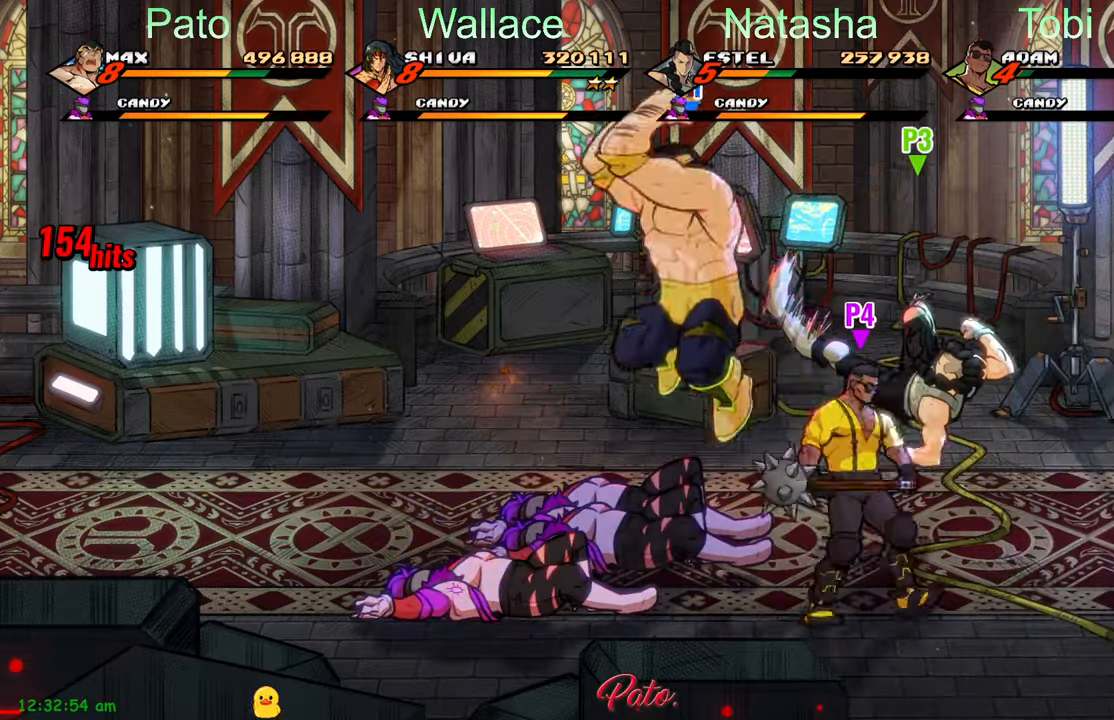
{"buttons": [], "left_stick": "center", "events": [[100, "DPAD_LEFT", "up"], [366, "L1", "down"], [466, "L1", "up"]]}
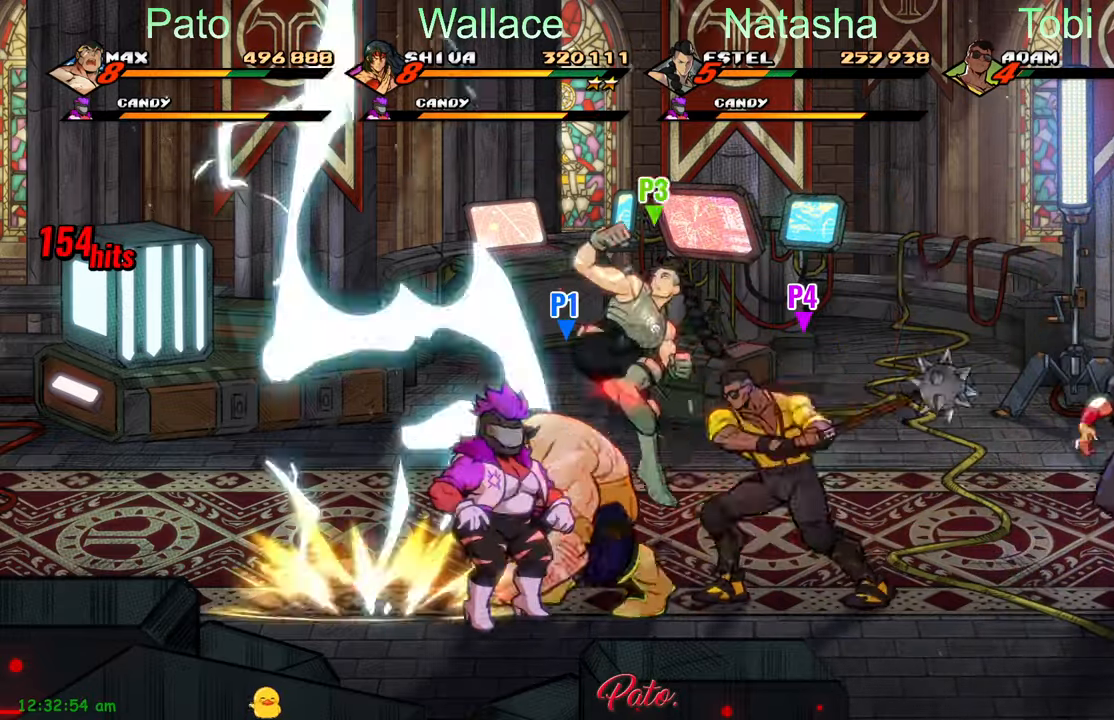
{"buttons": ["DPAD_LEFT"], "left_stick": "center", "events": [[33, "L1", "down"], [116, "L1", "up"], [166, "L1", "down"], [250, "L1", "up"], [266, "DPAD_LEFT", "down"]]}
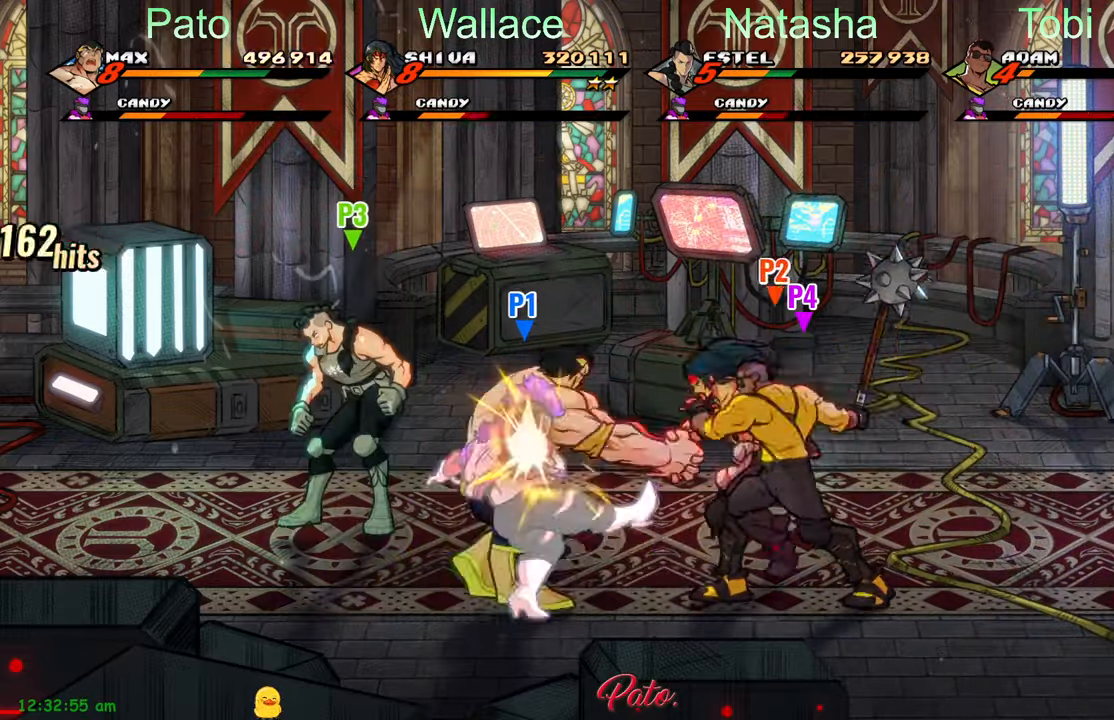
{"buttons": ["DPAD_RIGHT"], "left_stick": "center", "events": [[350, "DPAD_LEFT", "up"], [416, "DPAD_RIGHT", "down"]]}
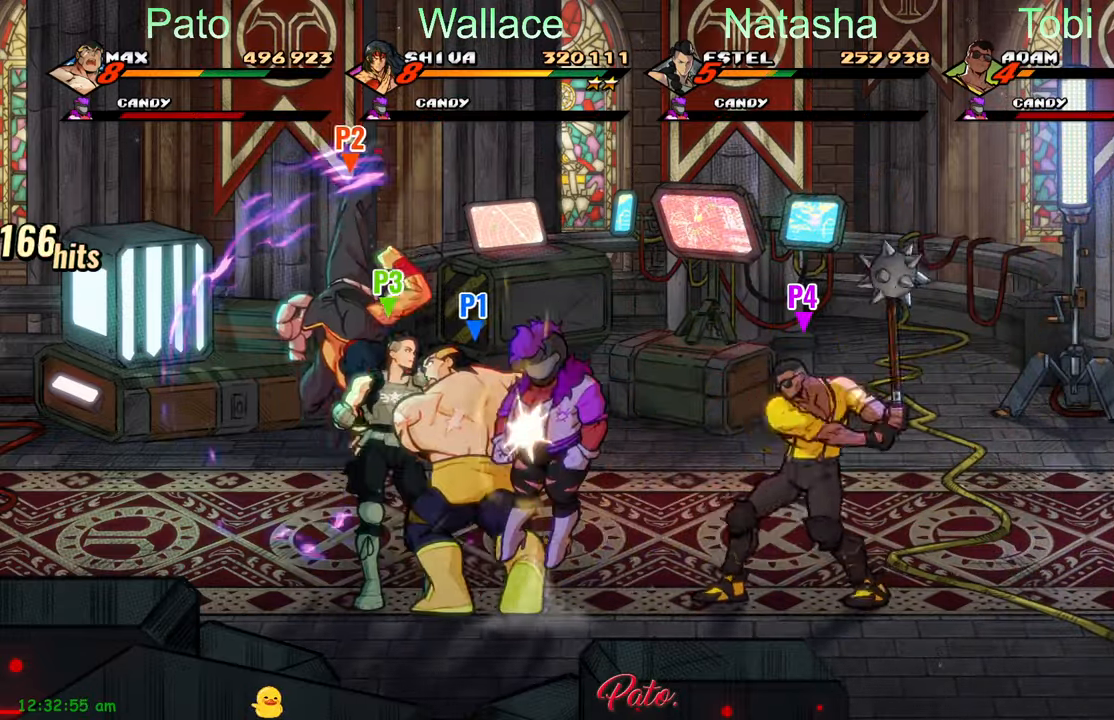
{"buttons": ["DPAD_UP", "DPAD_RIGHT"], "left_stick": "center", "events": [[233, "DPAD_UP", "down"]]}
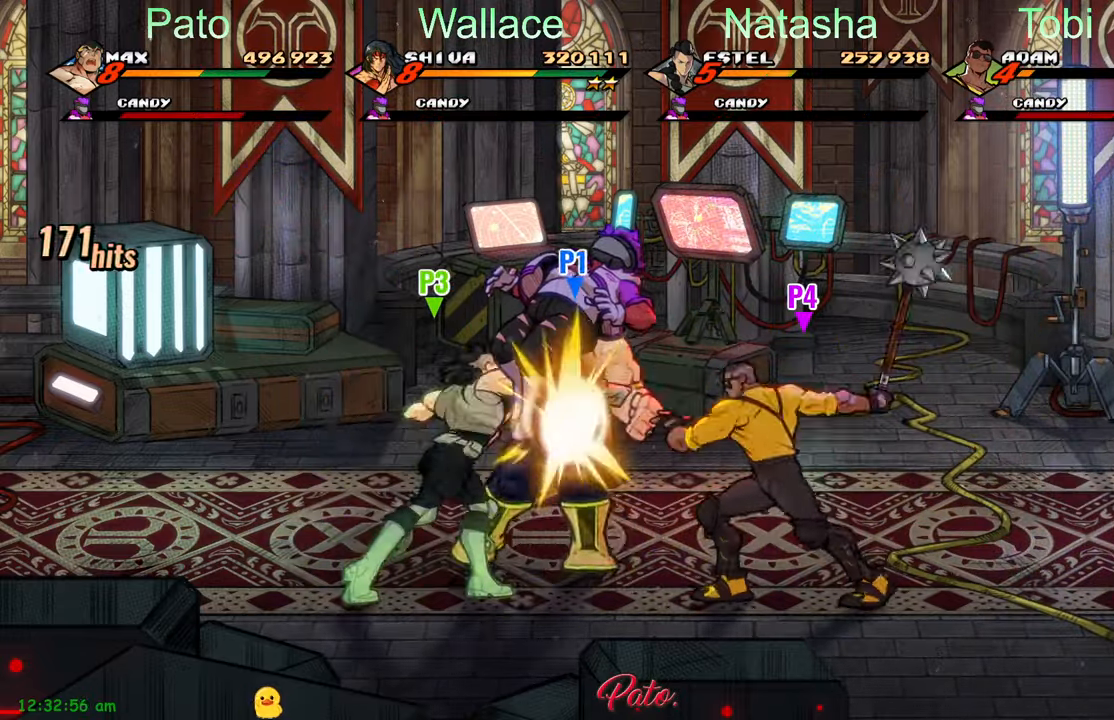
{"buttons": ["L1", "DPAD_RIGHT"], "left_stick": "center", "events": [[283, "DPAD_UP", "up"], [350, "A", "down"], [450, "A", "up"], [500, "L1", "down"]]}
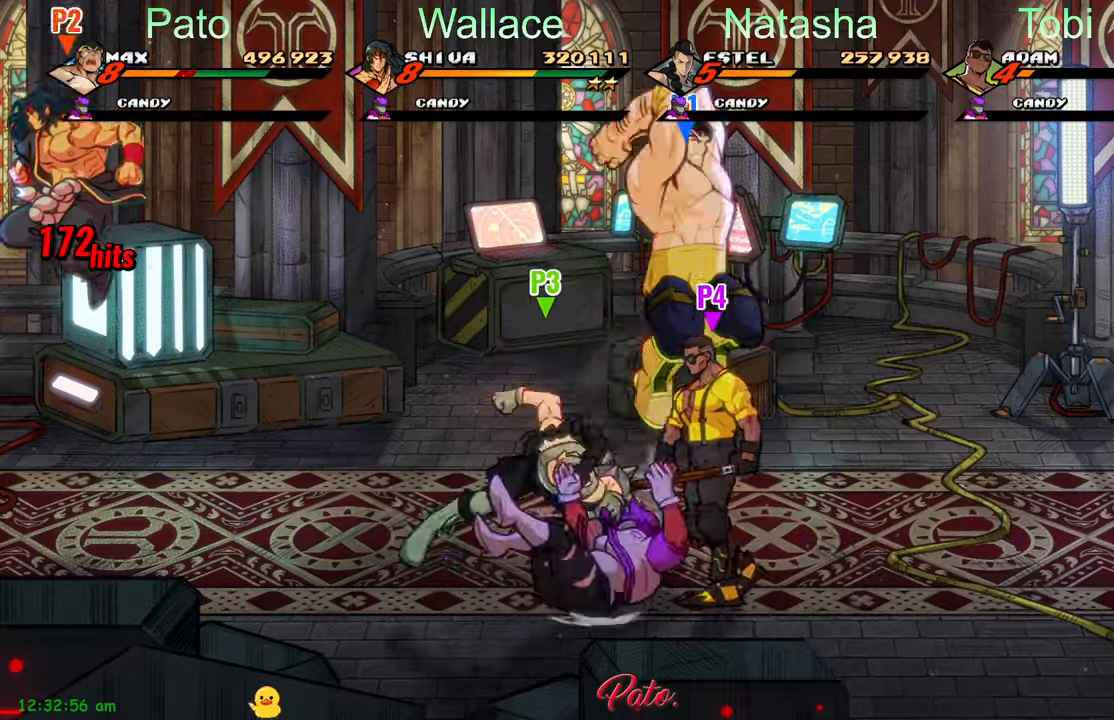
{"buttons": ["Y", "DPAD_RIGHT"], "left_stick": "center", "events": [[117, "L1", "up"], [300, "Y", "down"]]}
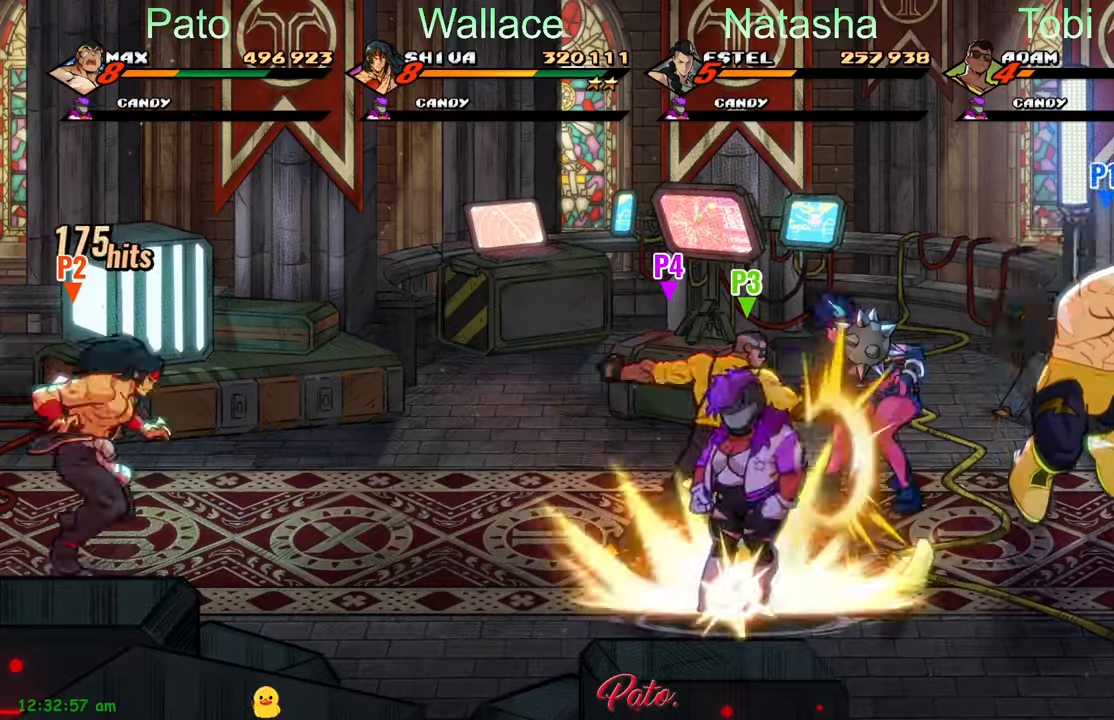
{"buttons": ["Y", "DPAD_RIGHT"], "left_stick": "center", "events": [[33, "DPAD_RIGHT", "up"], [467, "DPAD_RIGHT", "down"]]}
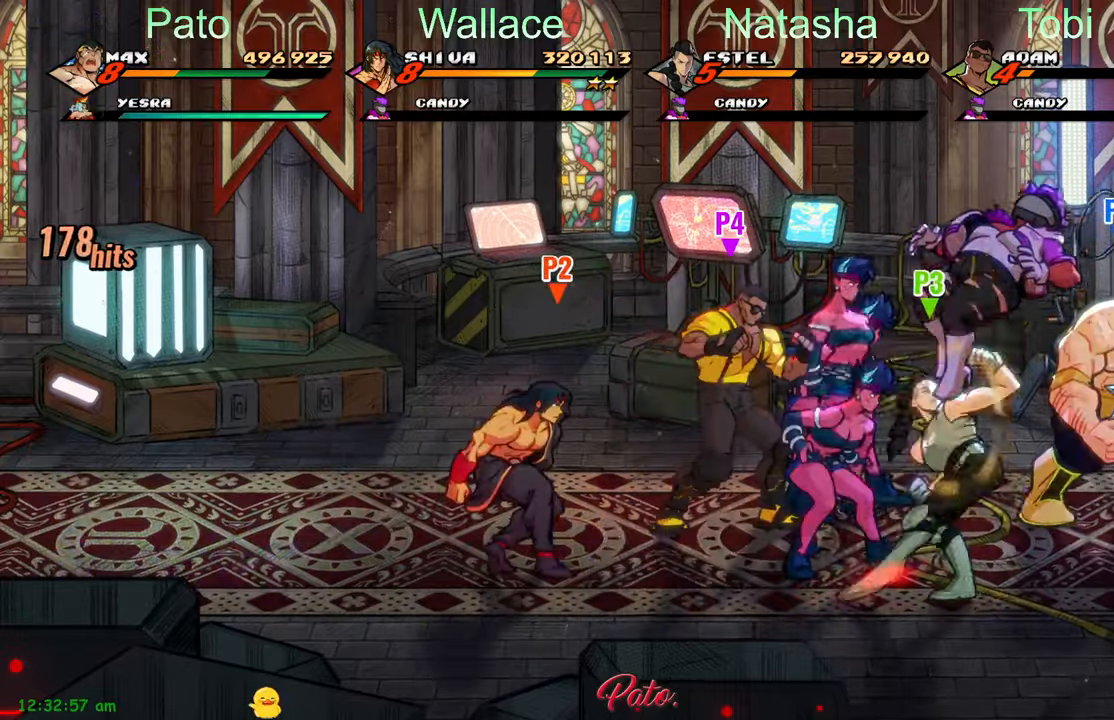
{"buttons": [], "left_stick": "center", "events": [[67, "DPAD_RIGHT", "up"], [67, "Y", "up"], [200, "Y", "down"], [283, "Y", "up"]]}
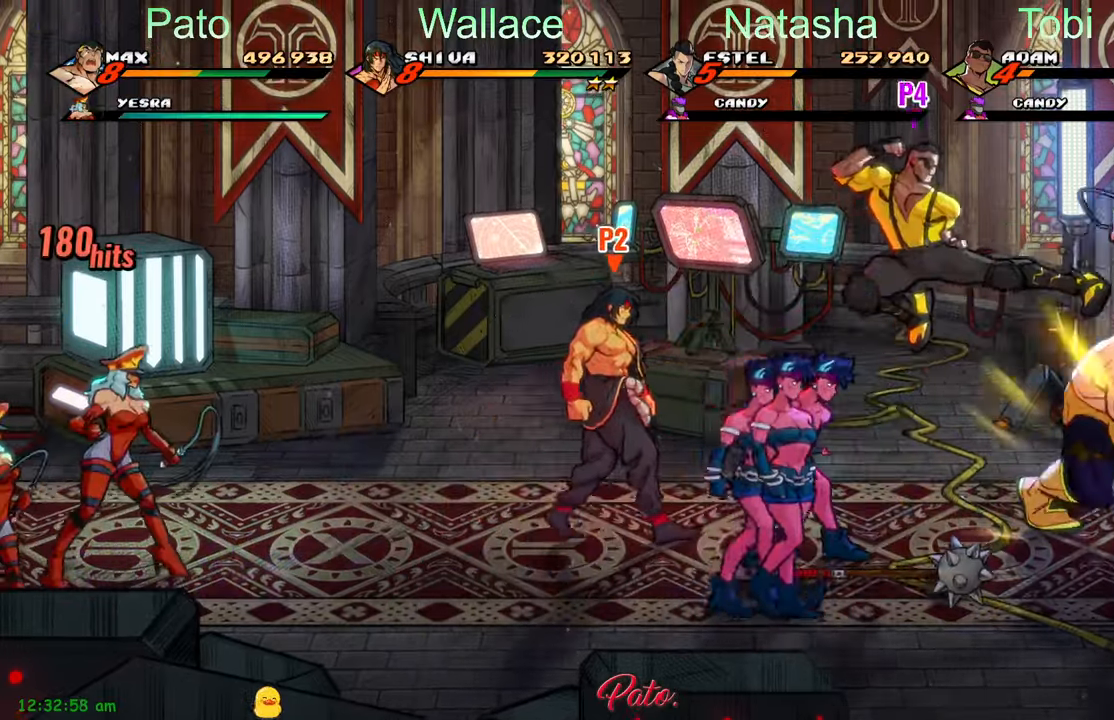
{"buttons": ["DPAD_RIGHT"], "left_stick": "center", "events": [[33, "A", "down"], [133, "A", "up"], [250, "Y", "down"], [317, "Y", "up"], [367, "DPAD_RIGHT", "down"], [417, "Y", "down"], [467, "Y", "up"]]}
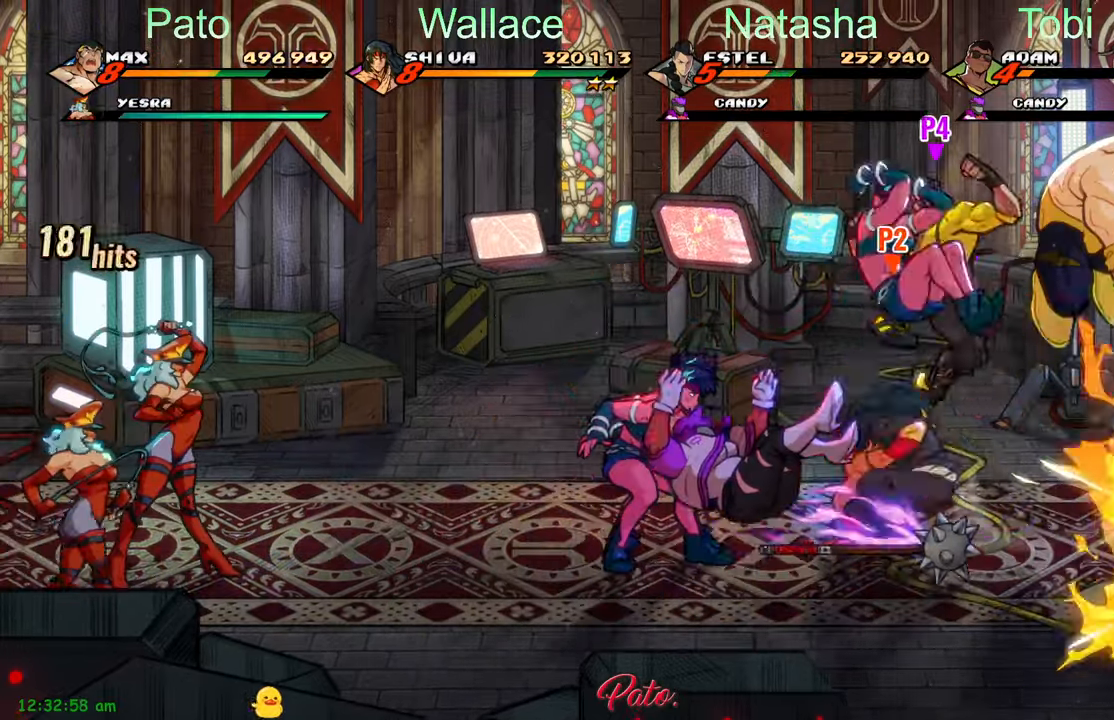
{"buttons": [], "left_stick": "center", "events": [[67, "DPAD_RIGHT", "up"], [67, "Y", "down"], [150, "Y", "up"], [233, "Y", "down"], [333, "Y", "up"], [400, "Y", "down"], [467, "Y", "up"]]}
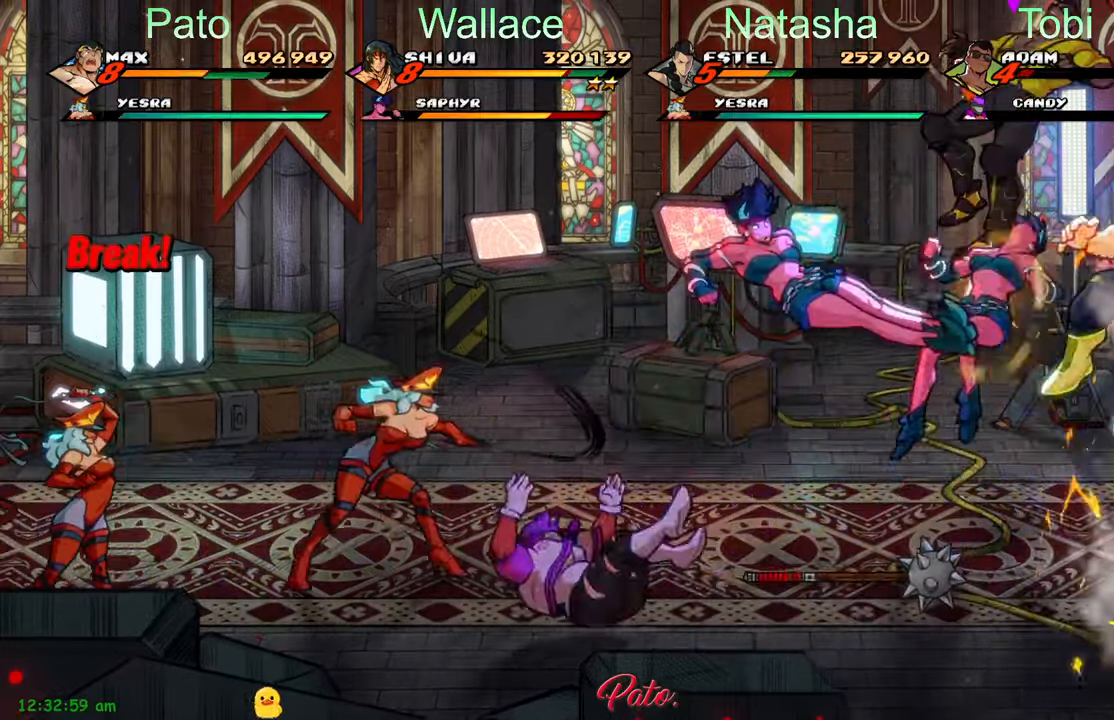
{"buttons": [], "left_stick": "center", "events": [[100, "Y", "down"], [183, "Y", "up"], [267, "Y", "down"], [350, "Y", "up"]]}
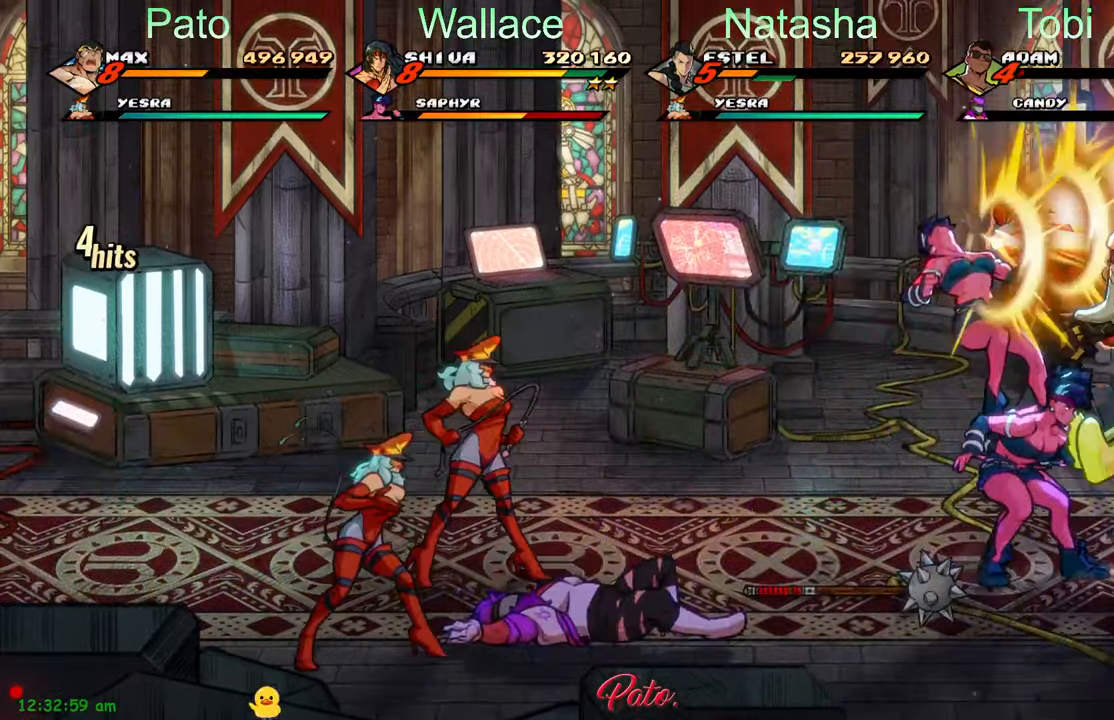
{"buttons": ["Y"], "left_stick": "center", "events": [[67, "DPAD_LEFT", "down"], [383, "DPAD_LEFT", "up"], [433, "Y", "down"]]}
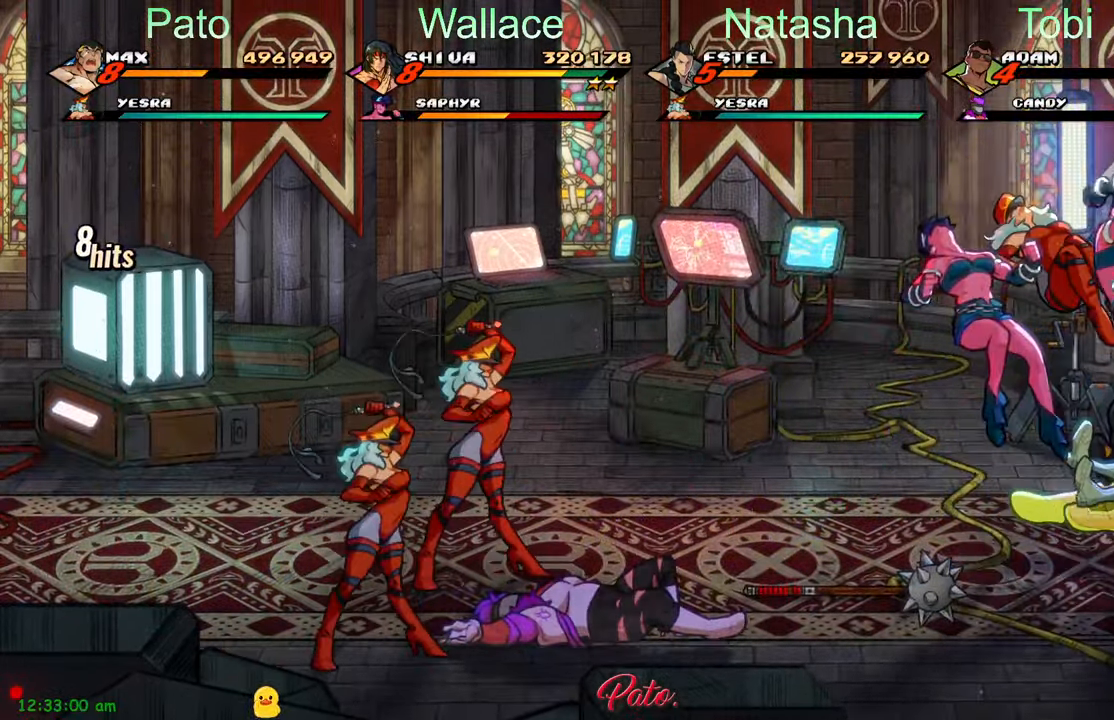
{"buttons": ["DPAD_LEFT"], "left_stick": "center", "events": [[17, "Y", "up"], [117, "Y", "down"], [133, "DPAD_LEFT", "down"], [200, "Y", "up"]]}
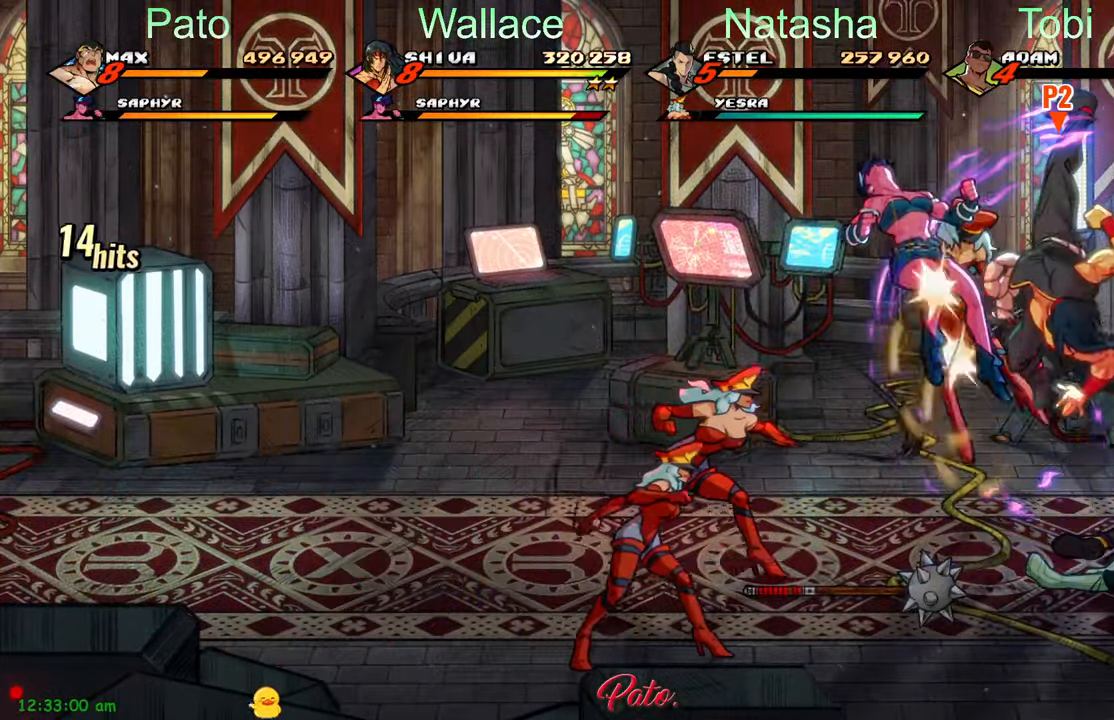
{"buttons": ["A", "DPAD_DOWN", "DPAD_LEFT"], "left_stick": "center", "events": [[433, "DPAD_DOWN", "down"], [500, "A", "down"]]}
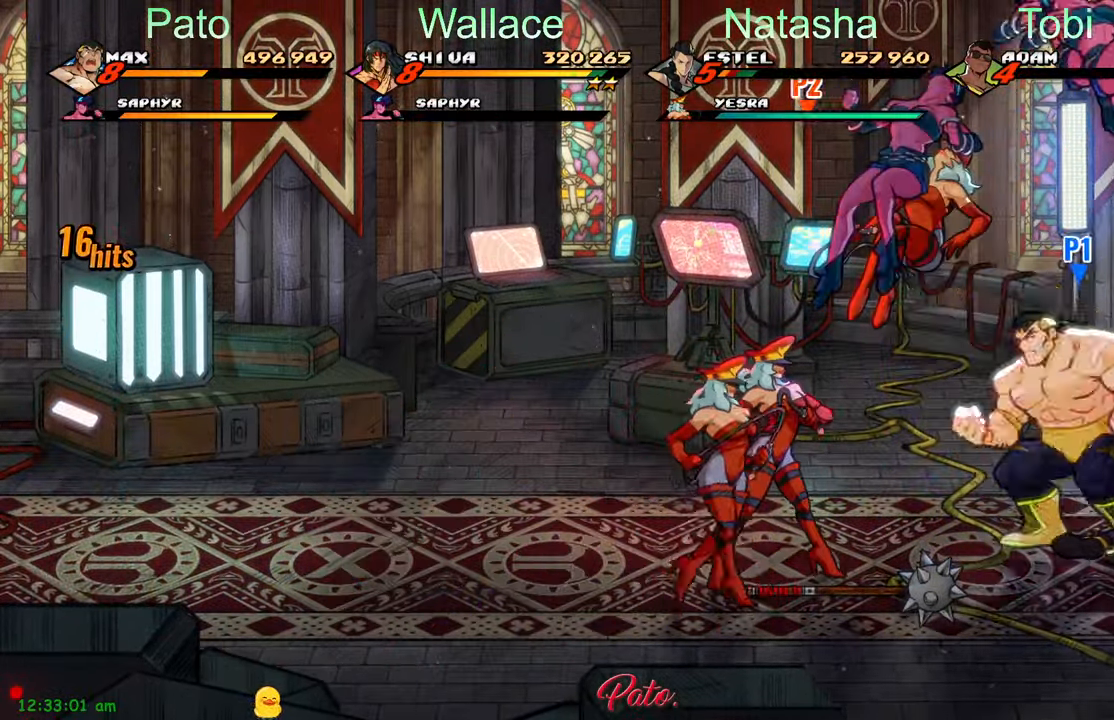
{"buttons": ["DPAD_LEFT"], "left_stick": "center", "events": [[50, "DPAD_DOWN", "up"], [67, "A", "up"], [200, "Y", "down"], [284, "Y", "up"]]}
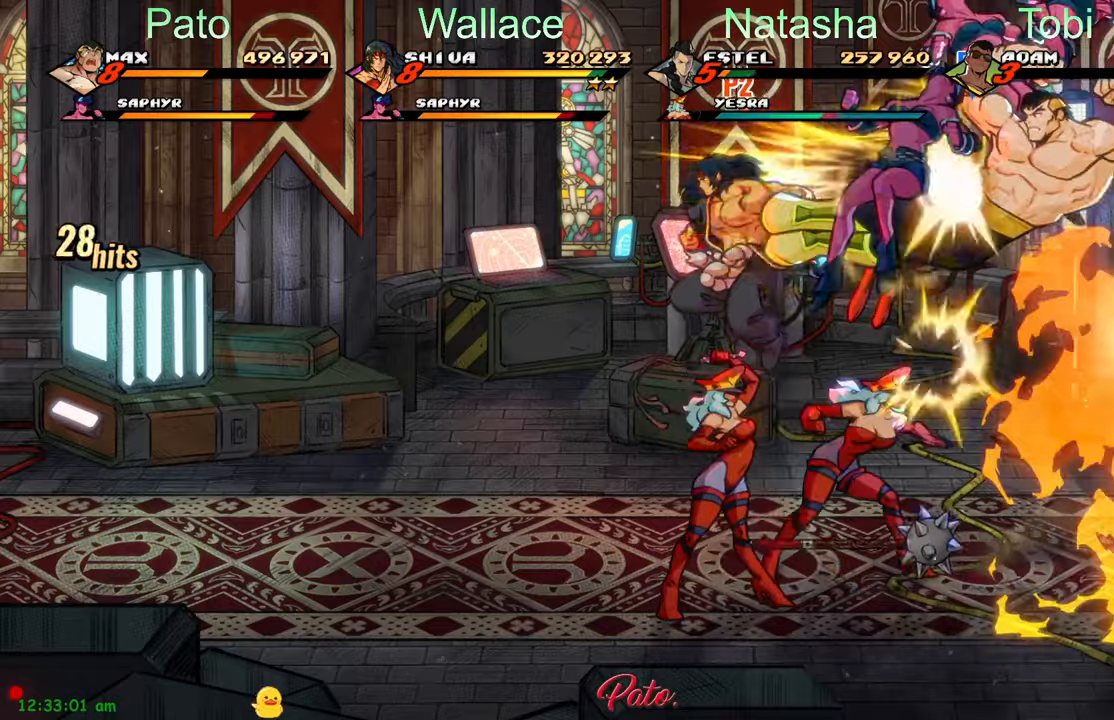
{"buttons": ["L1", "DPAD_LEFT"], "left_stick": "center", "events": [[450, "L1", "down"]]}
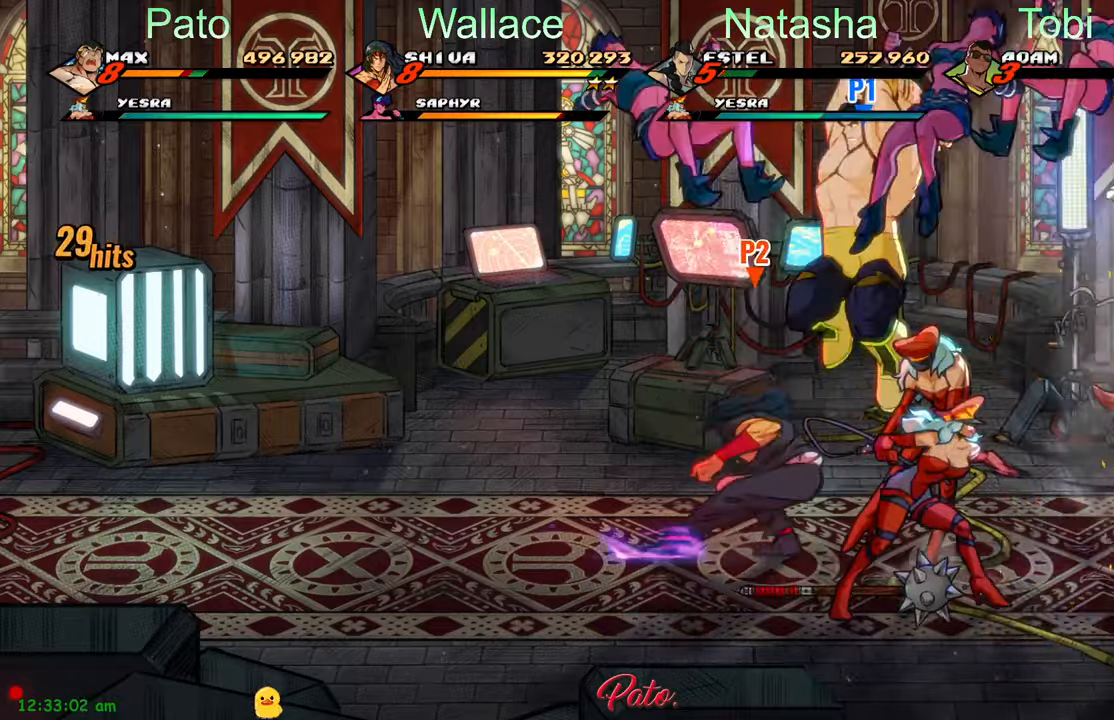
{"buttons": ["Y"], "left_stick": "center", "events": [[67, "L1", "up"], [184, "DPAD_LEFT", "up"], [267, "Y", "down"]]}
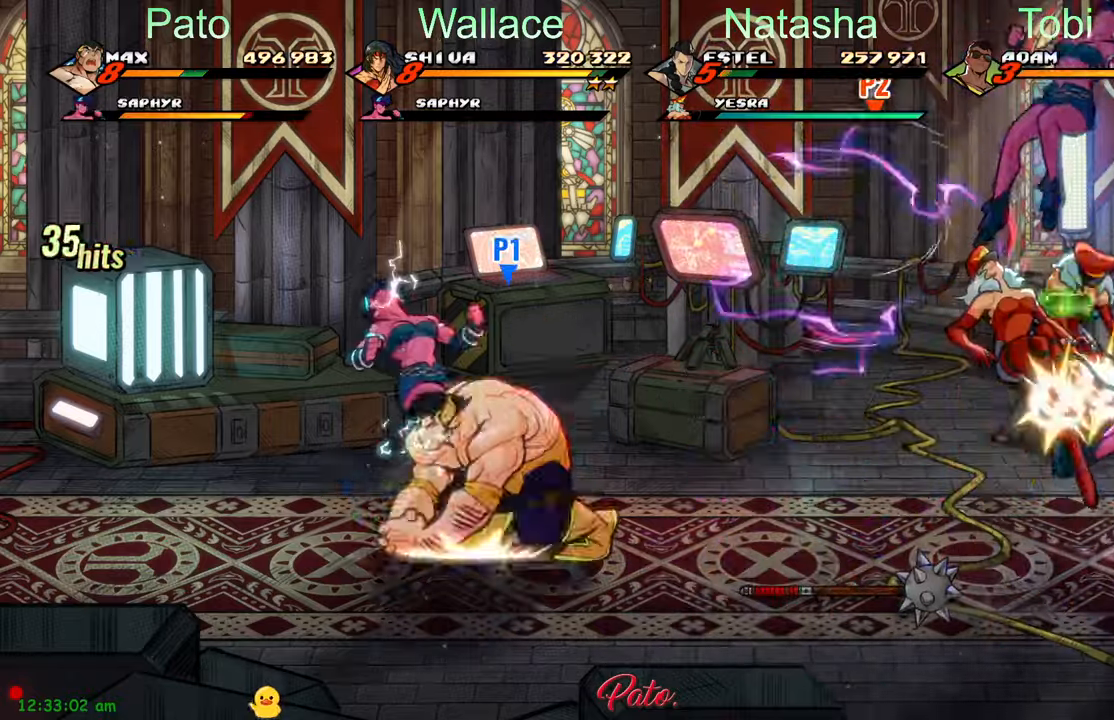
{"buttons": ["DPAD_RIGHT"], "left_stick": "center", "events": [[34, "Y", "up"], [300, "DPAD_RIGHT", "down"]]}
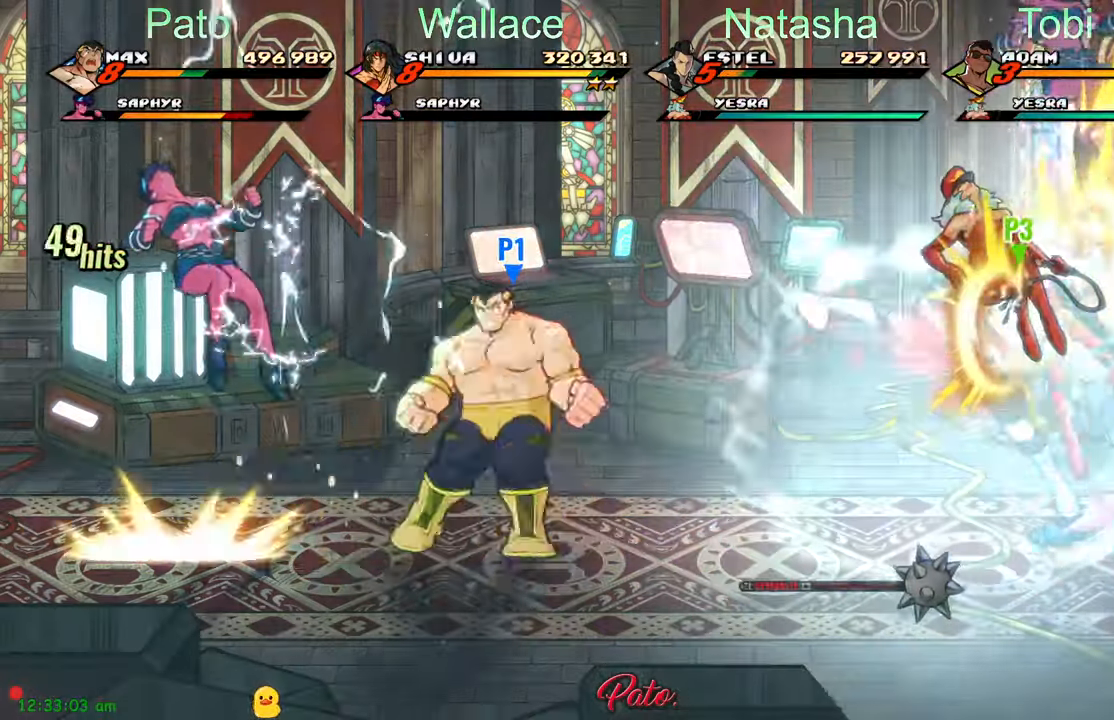
{"buttons": ["DPAD_LEFT"], "left_stick": "center", "events": [[367, "A", "down"], [434, "DPAD_RIGHT", "up"], [450, "A", "up"], [484, "DPAD_LEFT", "down"]]}
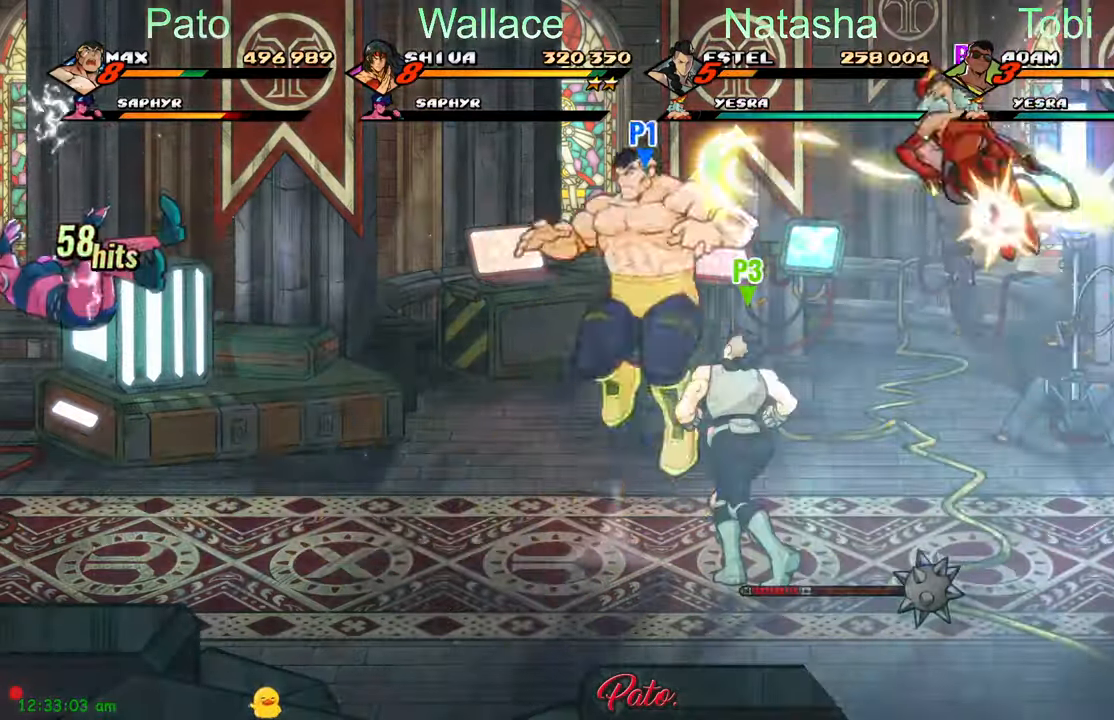
{"buttons": [], "left_stick": "center", "events": [[67, "Y", "down"], [100, "DPAD_LEFT", "up"], [184, "Y", "up"]]}
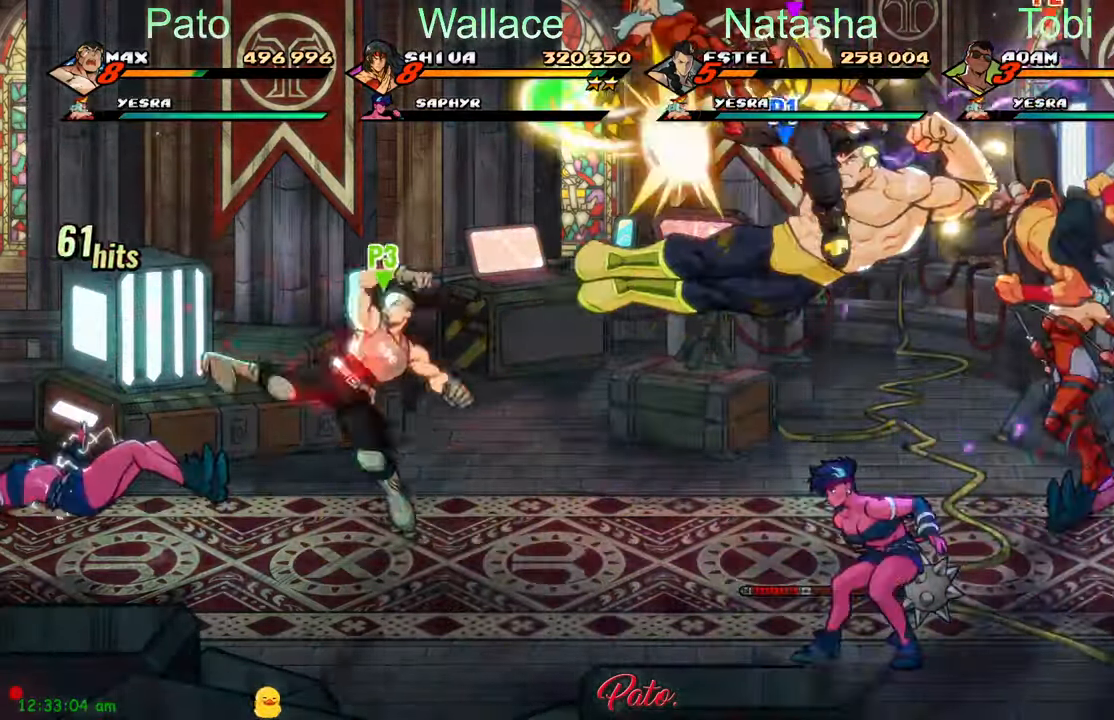
{"buttons": ["DPAD_DOWN"], "left_stick": "center", "events": [[267, "DPAD_DOWN", "down"]]}